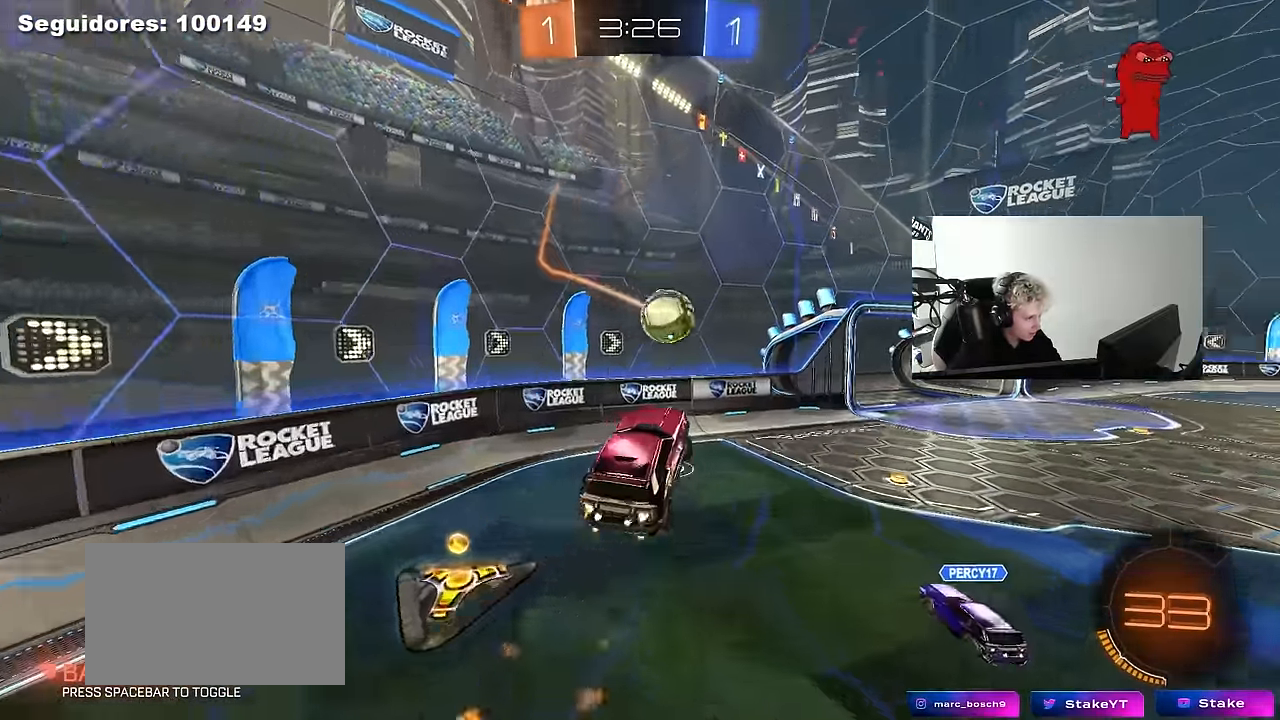
Gameplay with keyboard and mouse; each line is a JSON object with the keys and mouse buttons held at the frame after it. "events" lists presses ("down") and releases ("up") of "1", "2", "3", "4", "5", "a", "alt", "c", "caps_lock", "ctrl", "d", "e", "f", "g", "q", "r", "s", "shift", "space", "t", "tab", "v", "w", "x", "z", "mouse_left", "mouse_wheel" and "mouse_right" between this image and that frame as [ms after this image, input, new state], when the widget could be followed in between. "mouse_left", "mouse_wheel", "mouse_right" = the "left", "wheel", "right" buttons of the "mouse" list. No other keys are recorded. "wheel" means that the mouse wheel is clicked or scrolled. "mouse_move" is the direction in which the mouse moves at that frame (one of eight, or "still"), when it could be read.
{"keys": ["d", "shift"], "mouse": [], "mouse_move": "left", "events": [[17, "mouse_right", "down"], [67, "shift", "down"], [200, "mouse_left", "up"], [200, "mouse_right", "up"]]}
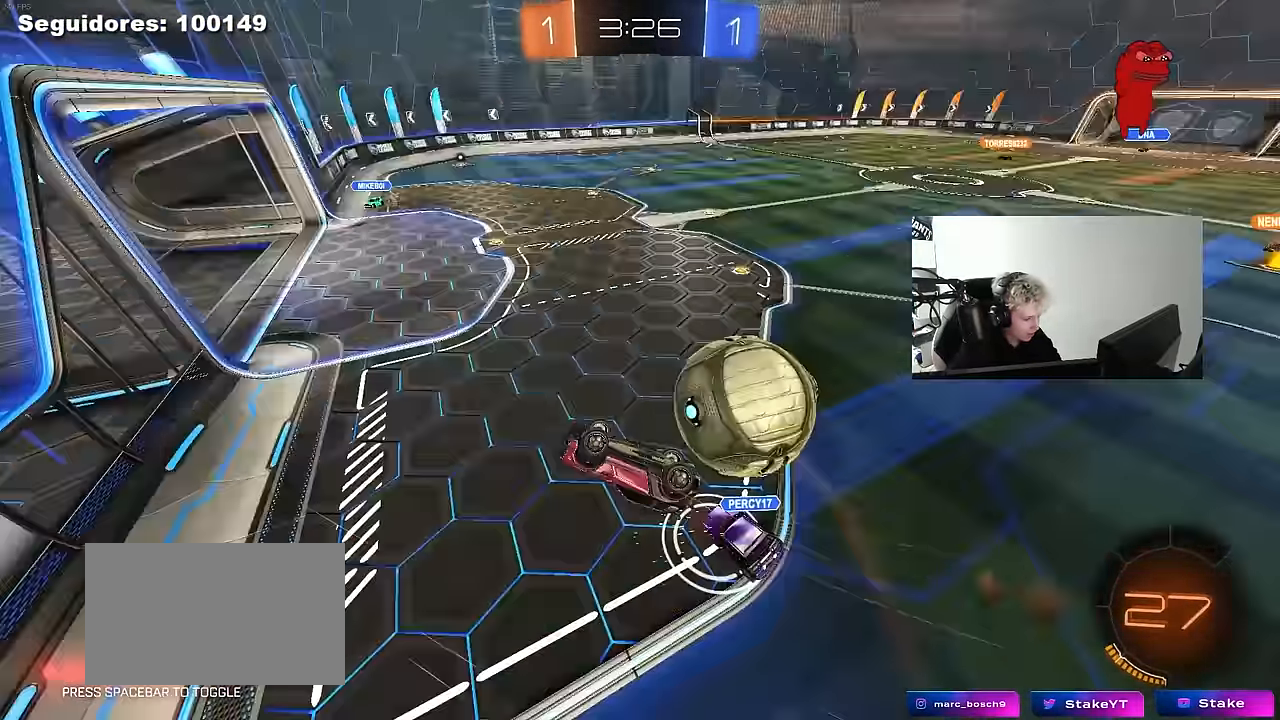
{"keys": ["d"], "mouse": [], "mouse_move": "still", "events": [[450, "shift", "up"]]}
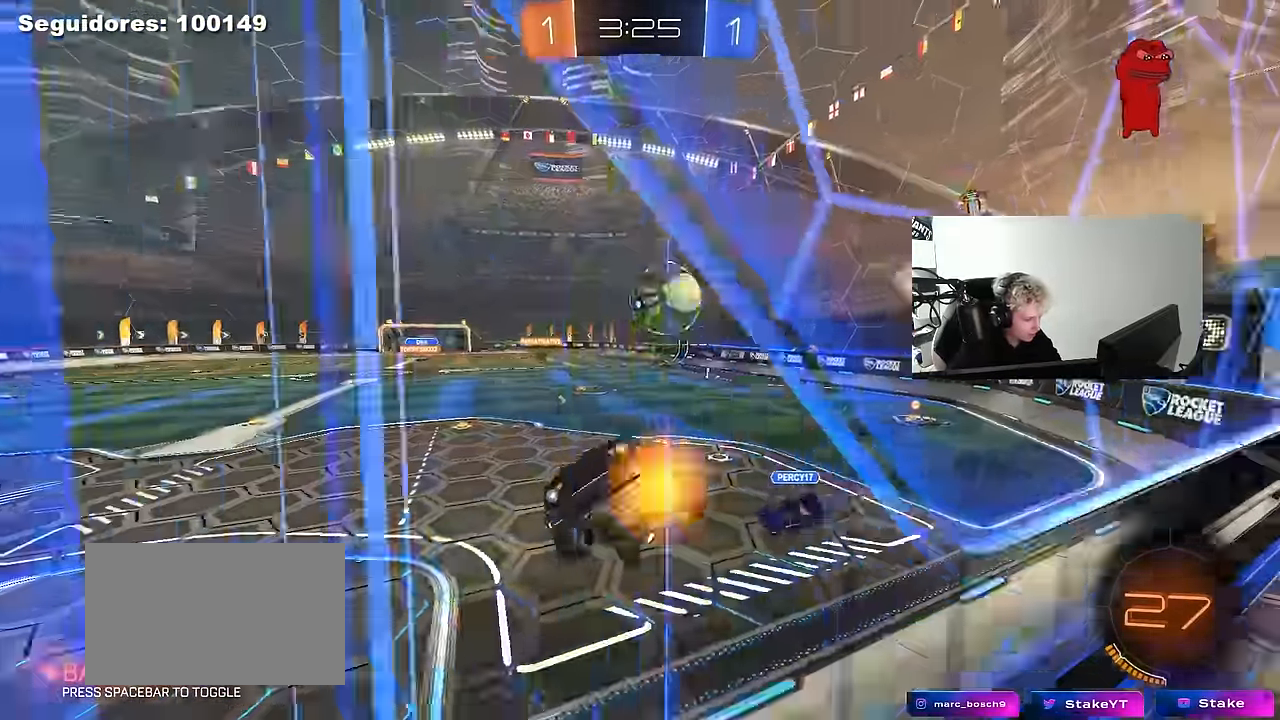
{"keys": ["a", "shift"], "mouse": ["left"], "mouse_move": "still", "events": [[83, "d", "up"], [133, "mouse_right", "down"], [183, "s", "down"], [183, "shift", "down"], [233, "a", "down"], [283, "mouse_left", "down"], [317, "mouse_right", "up"], [317, "s", "up"]]}
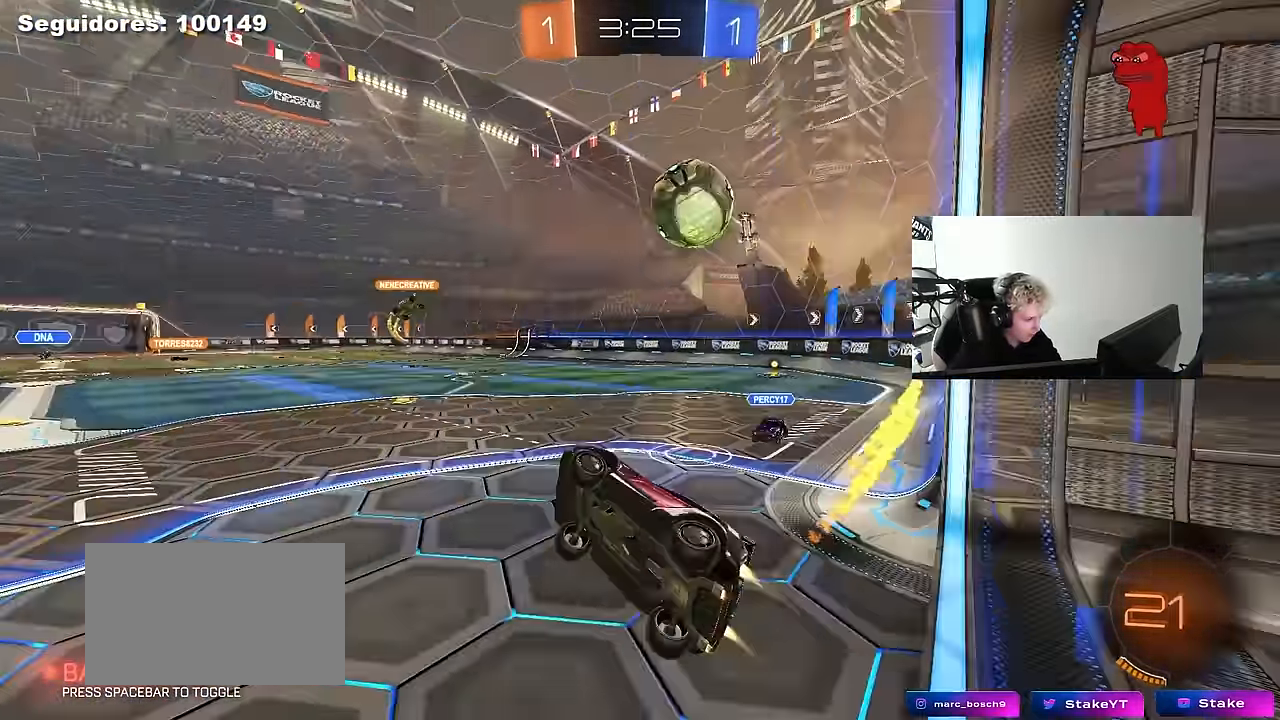
{"keys": ["d", "w"], "mouse": ["left", "right"], "mouse_move": "still", "events": [[17, "shift", "up"], [17, "w", "down"], [150, "mouse_right", "down"], [300, "mouse_right", "up"], [383, "a", "up"], [383, "d", "down"], [383, "mouse_right", "down"]]}
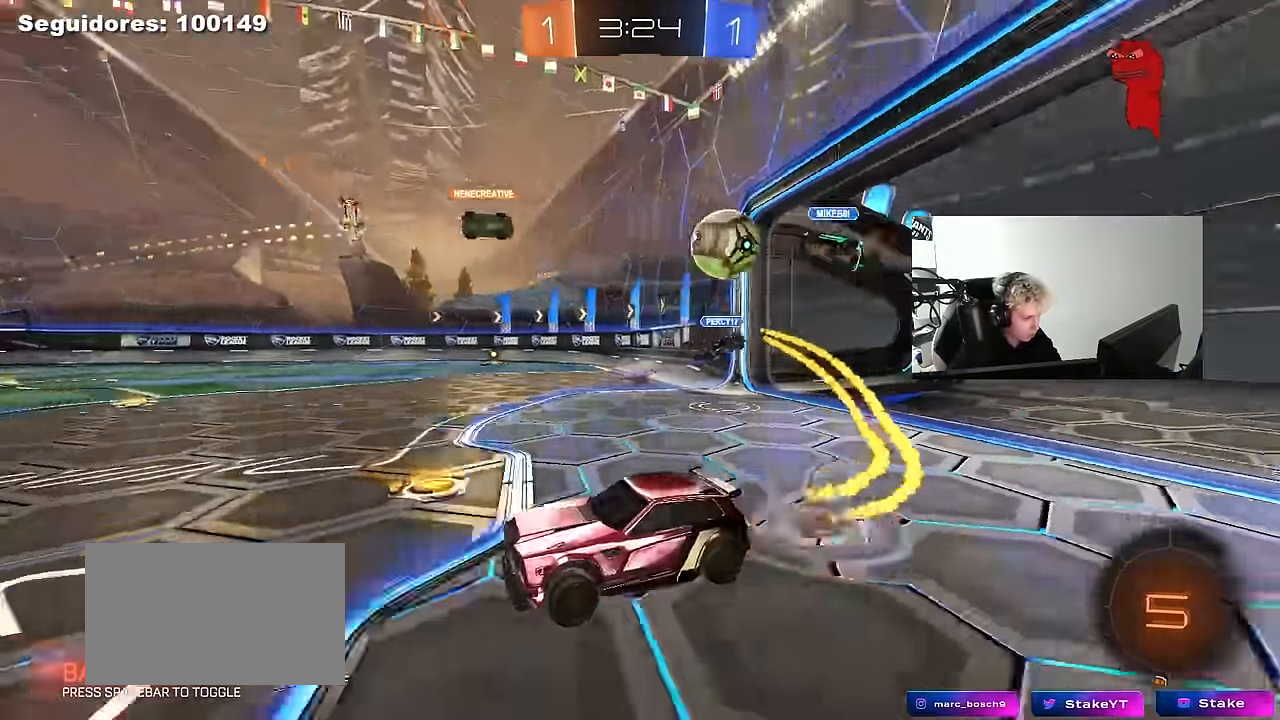
{"keys": ["shift"], "mouse": [], "mouse_move": "still", "events": [[17, "mouse_right", "up"], [33, "d", "up"], [33, "shift", "down"], [67, "mouse_right", "down"], [150, "mouse_left", "up"], [267, "mouse_right", "up"], [500, "w", "up"]]}
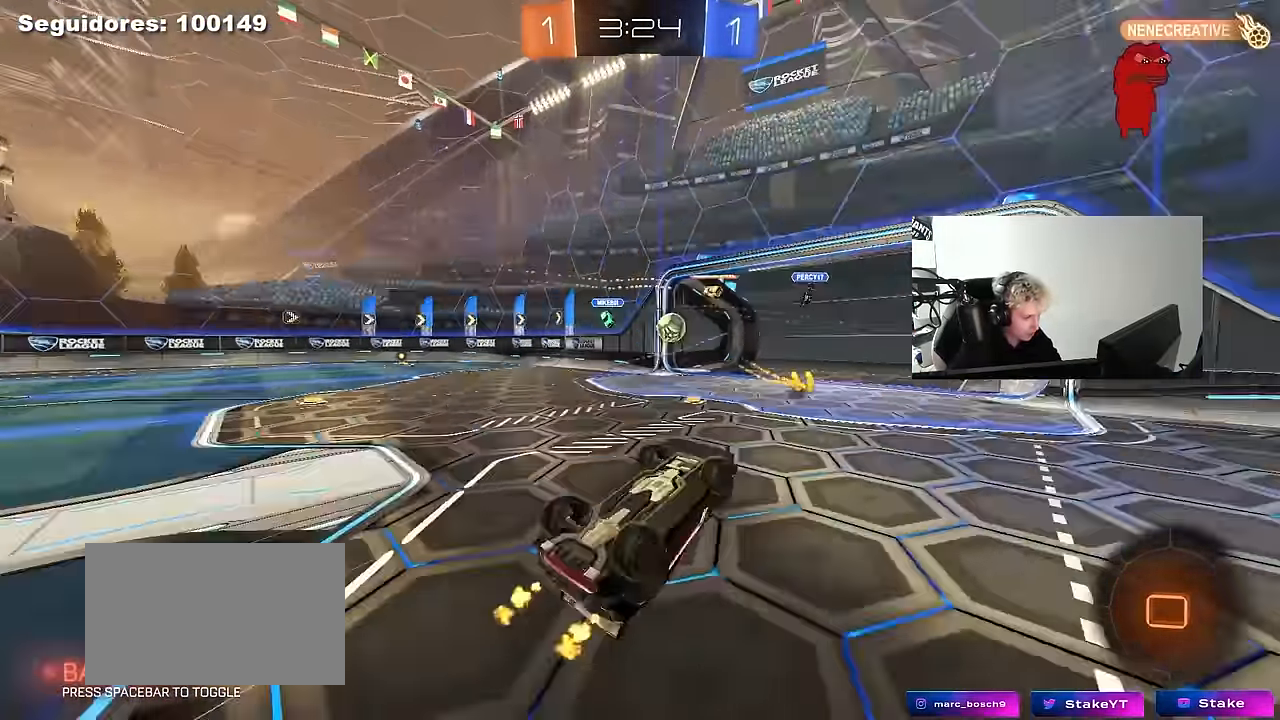
{"keys": [], "mouse": [], "mouse_move": "still", "events": [[50, "d", "down"], [100, "d", "up"], [100, "shift", "up"], [283, "a", "down"], [283, "w", "down"], [467, "a", "up"], [467, "w", "up"]]}
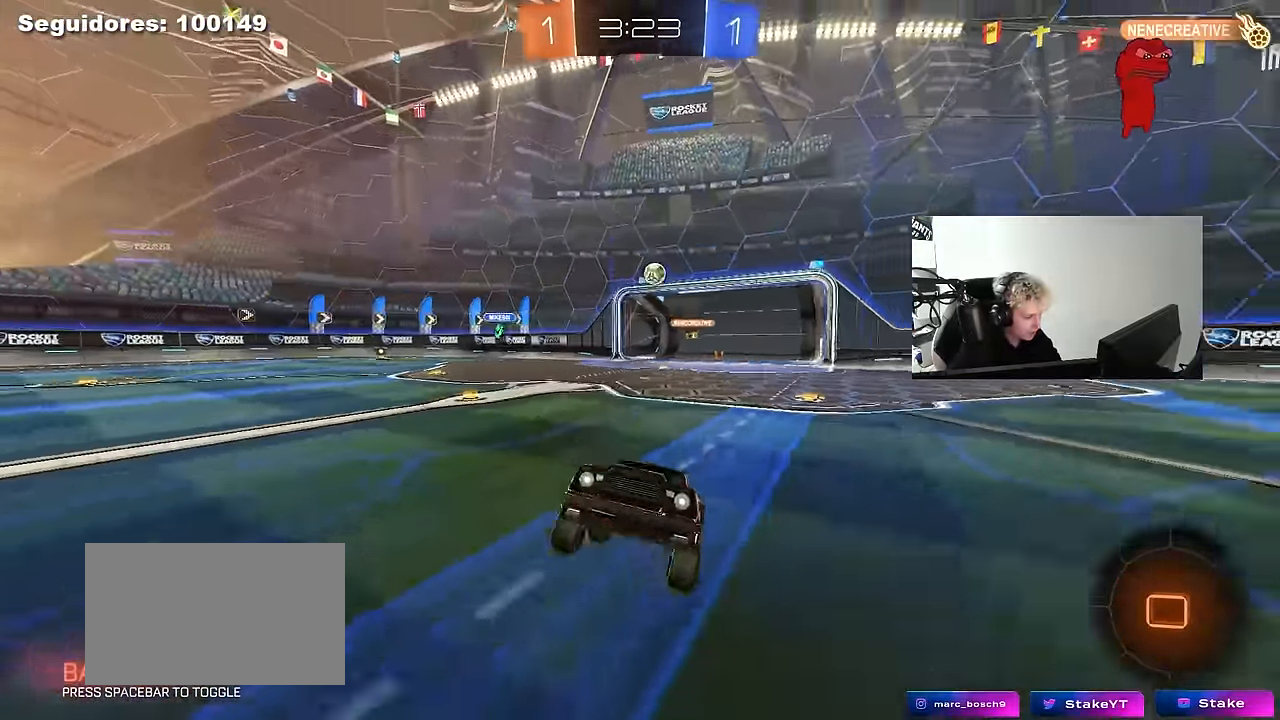
{"keys": ["a", "w"], "mouse": [], "mouse_move": "still", "events": [[67, "a", "down"], [67, "w", "down"], [117, "space", "down"], [200, "mouse_left", "down"], [300, "a", "up"], [300, "space", "up"], [383, "mouse_left", "up"], [483, "a", "down"]]}
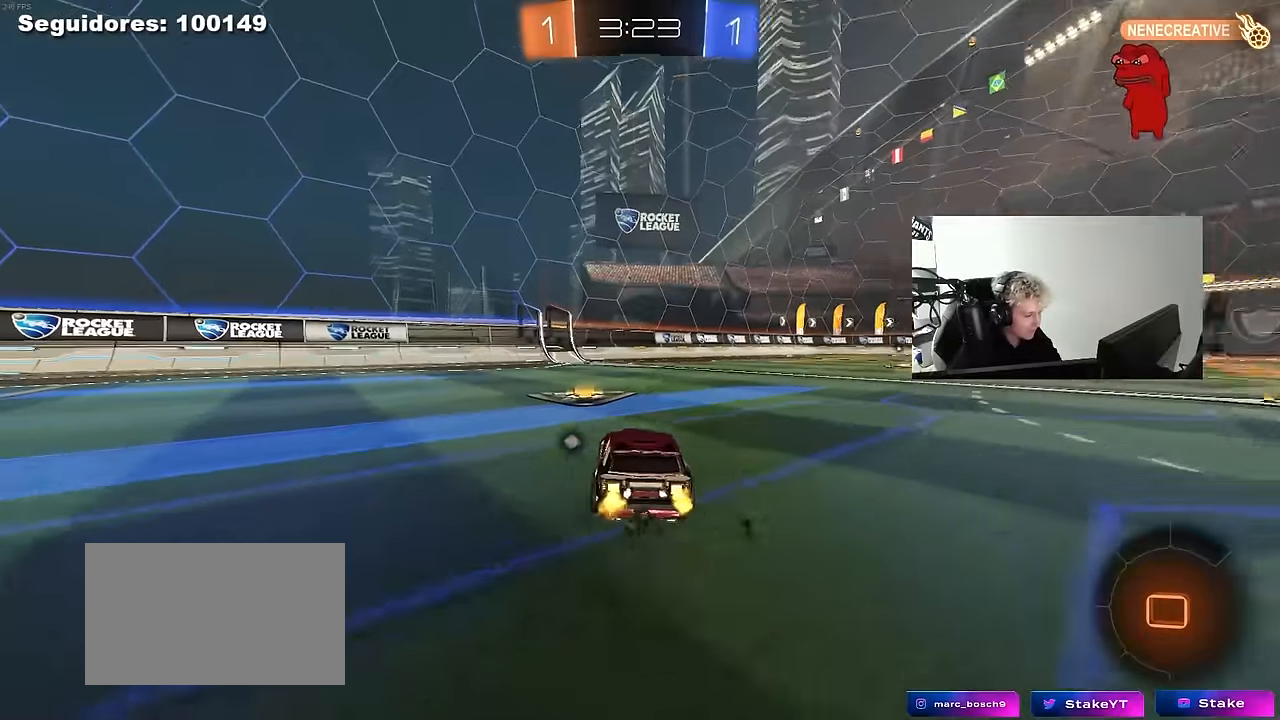
{"keys": ["d", "space", "w"], "mouse": [], "mouse_move": "still", "events": [[116, "a", "up"], [216, "d", "down"], [216, "mouse_left", "down"], [316, "d", "up"], [316, "mouse_left", "up"], [450, "d", "down"], [450, "space", "down"]]}
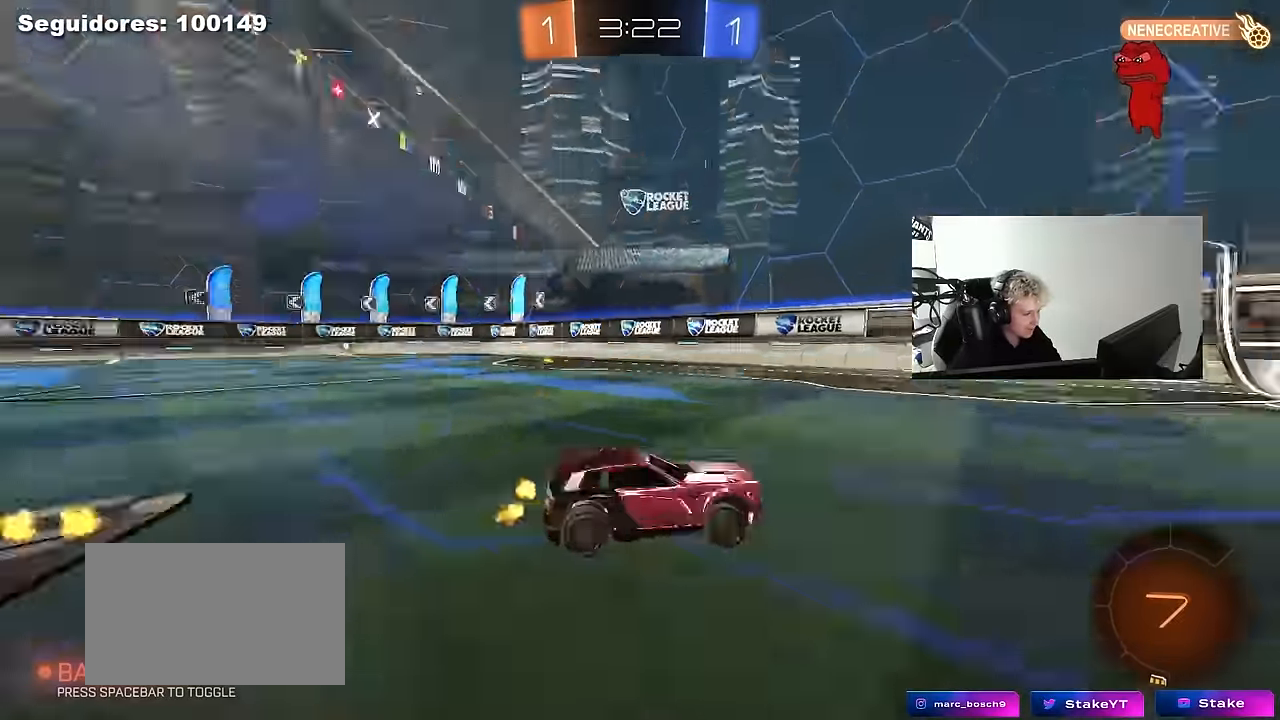
{"keys": ["d", "w"], "mouse": [], "mouse_move": "still", "events": [[83, "d", "up"], [133, "space", "up"], [283, "a", "down"], [283, "shift", "down"], [366, "shift", "up"], [466, "a", "up"], [466, "d", "down"]]}
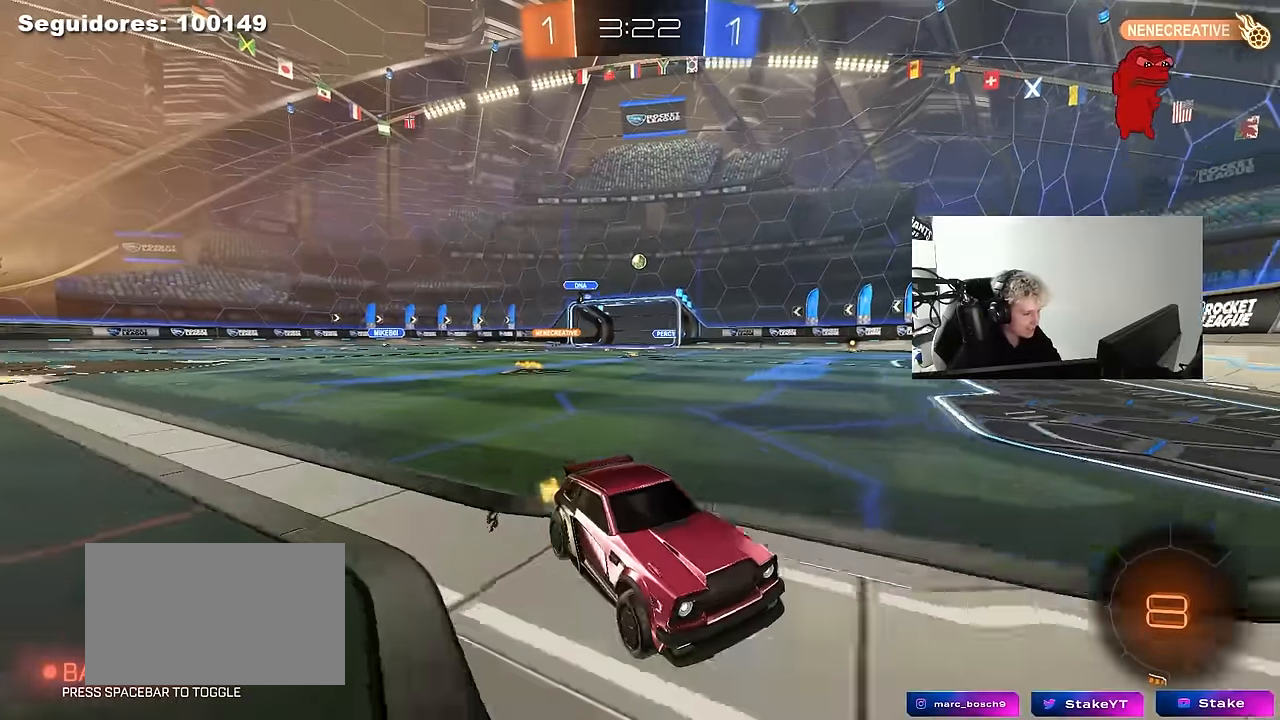
{"keys": ["w"], "mouse": ["left", "right"], "mouse_move": "still", "events": [[200, "shift", "down"], [300, "shift", "up"], [483, "d", "up"], [483, "mouse_left", "down"], [483, "mouse_right", "down"]]}
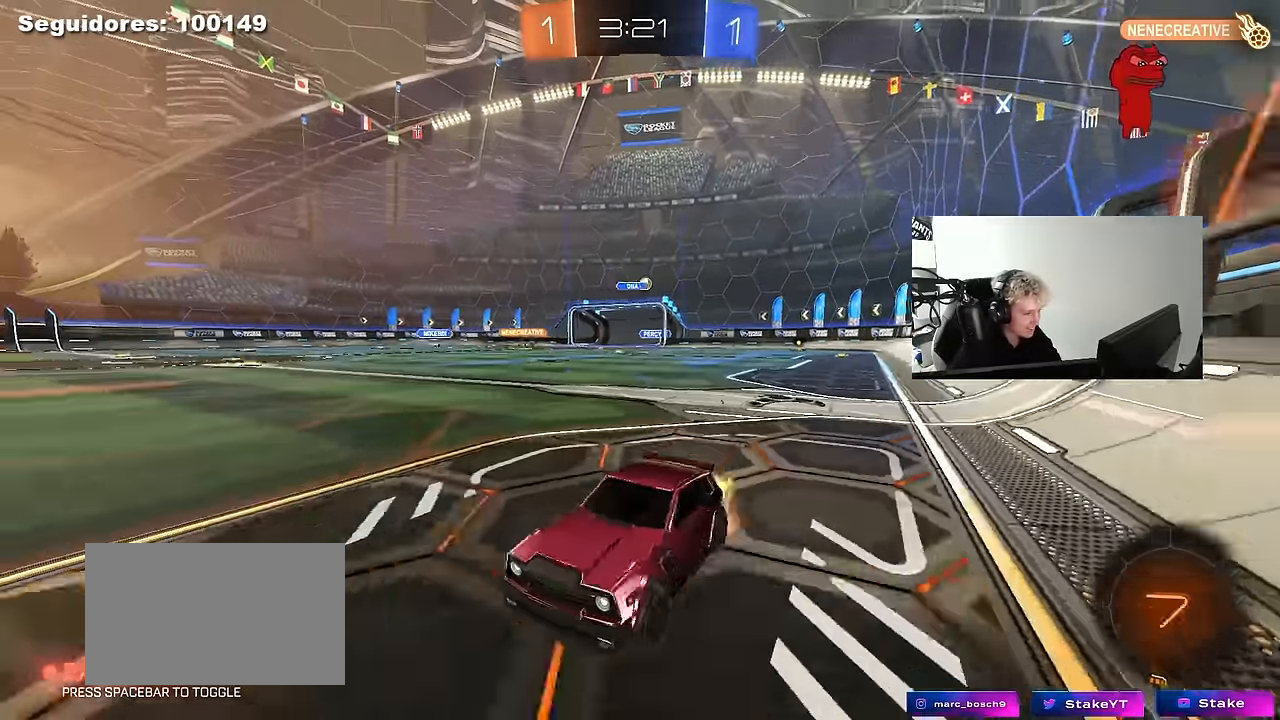
{"keys": ["d", "shift"], "mouse": [], "mouse_move": "still", "events": [[83, "mouse_right", "up"], [116, "mouse_right", "down"], [166, "space", "down"], [216, "mouse_left", "up"], [316, "mouse_right", "up"], [350, "d", "down"], [350, "space", "up"], [400, "shift", "down"], [400, "w", "up"]]}
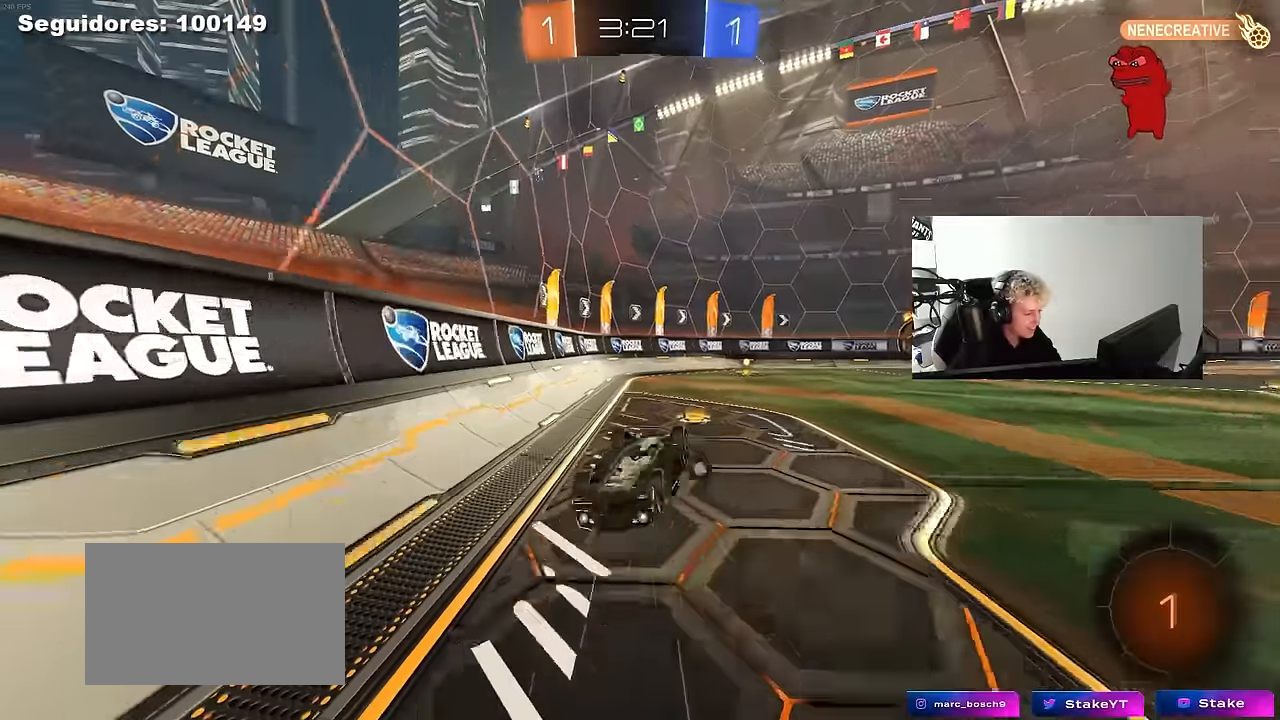
{"keys": ["d", "space"], "mouse": [], "mouse_move": "still", "events": [[283, "w", "down"], [316, "shift", "up"], [416, "space", "down"], [416, "w", "up"]]}
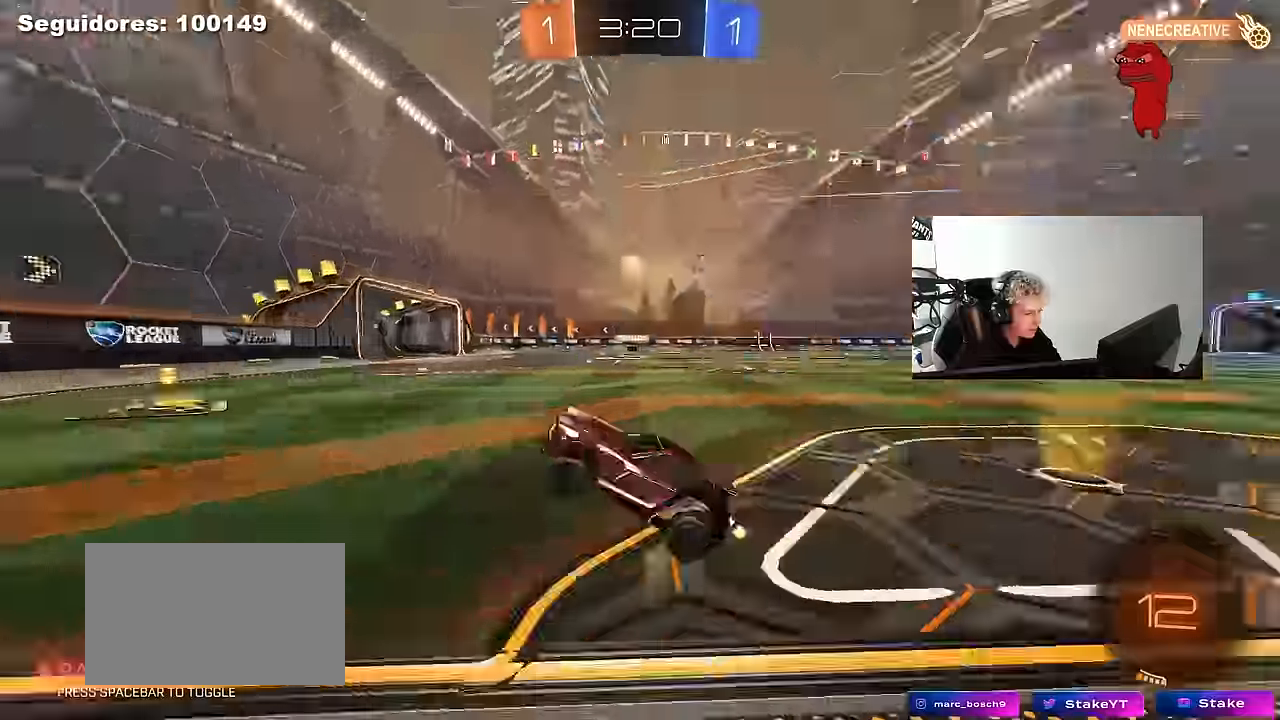
{"keys": ["d", "w"], "mouse": [], "mouse_move": "still", "events": [[50, "w", "down"], [100, "space", "up"], [150, "shift", "down"], [350, "shift", "up"]]}
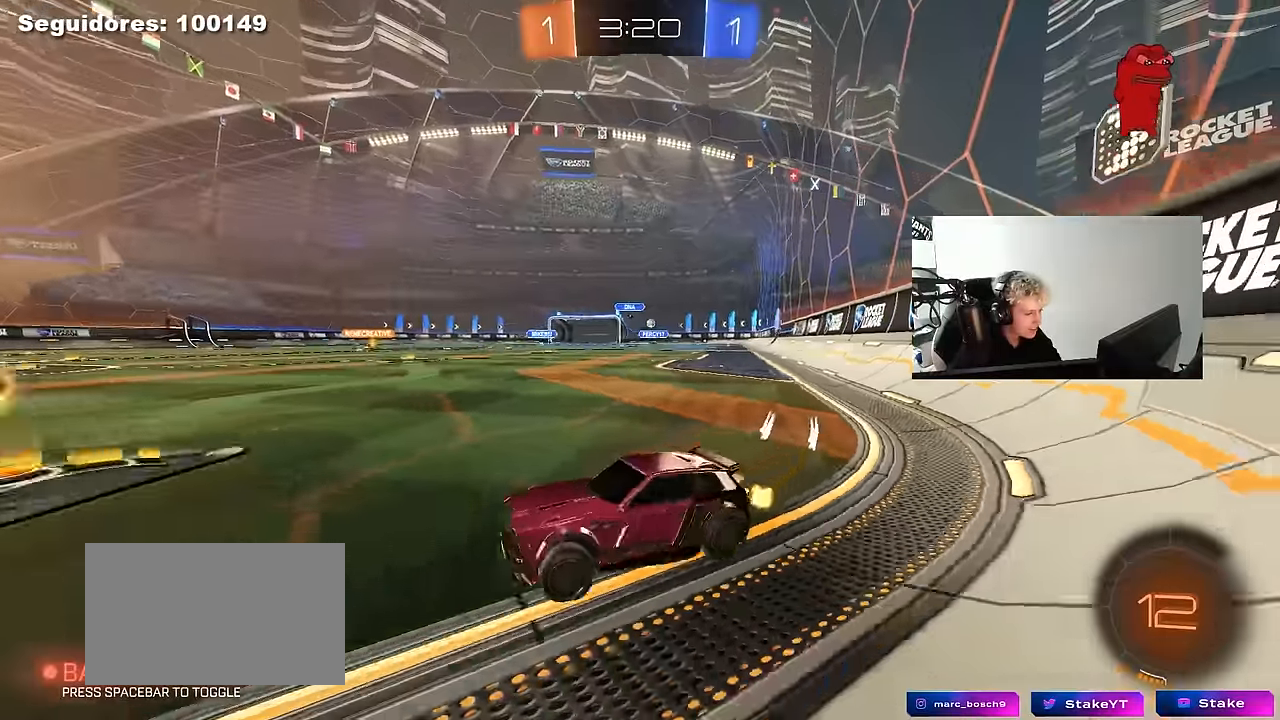
{"keys": ["d", "w"], "mouse": [], "mouse_move": "still", "events": [[216, "shift", "down"], [316, "shift", "up"]]}
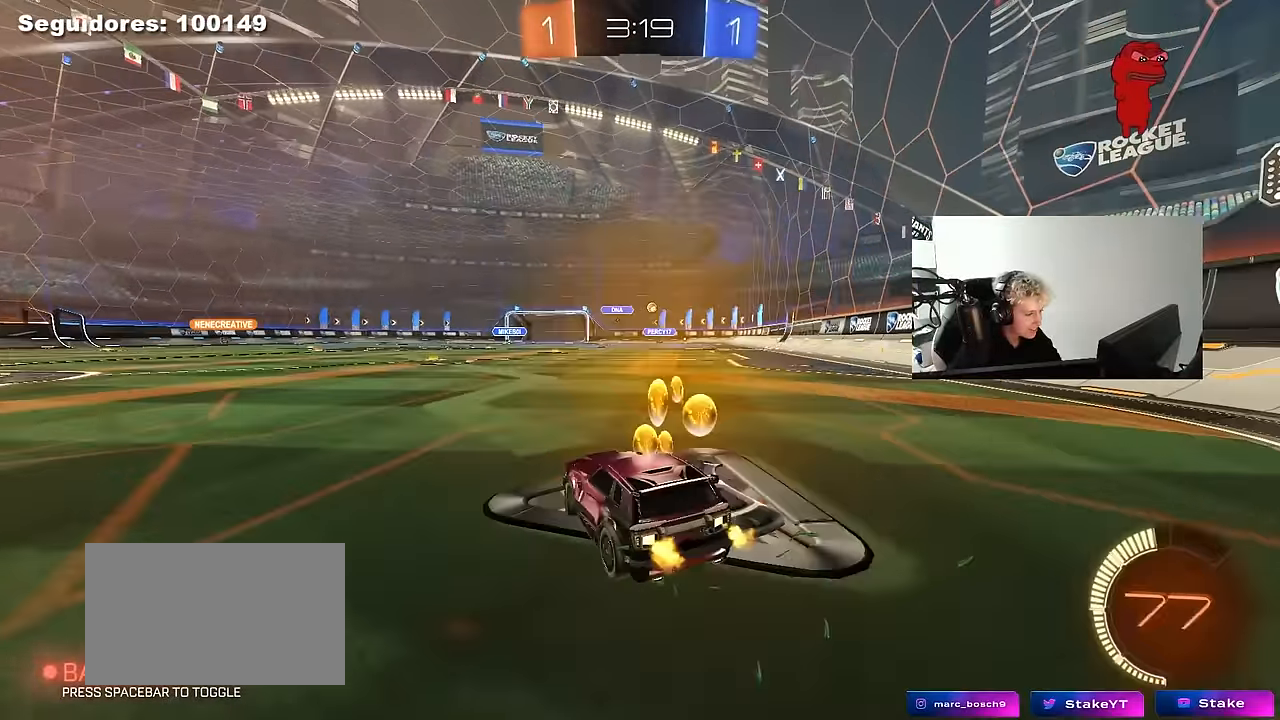
{"keys": ["w"], "mouse": ["left"], "mouse_move": "still", "events": [[83, "mouse_left", "down"], [366, "d", "up"]]}
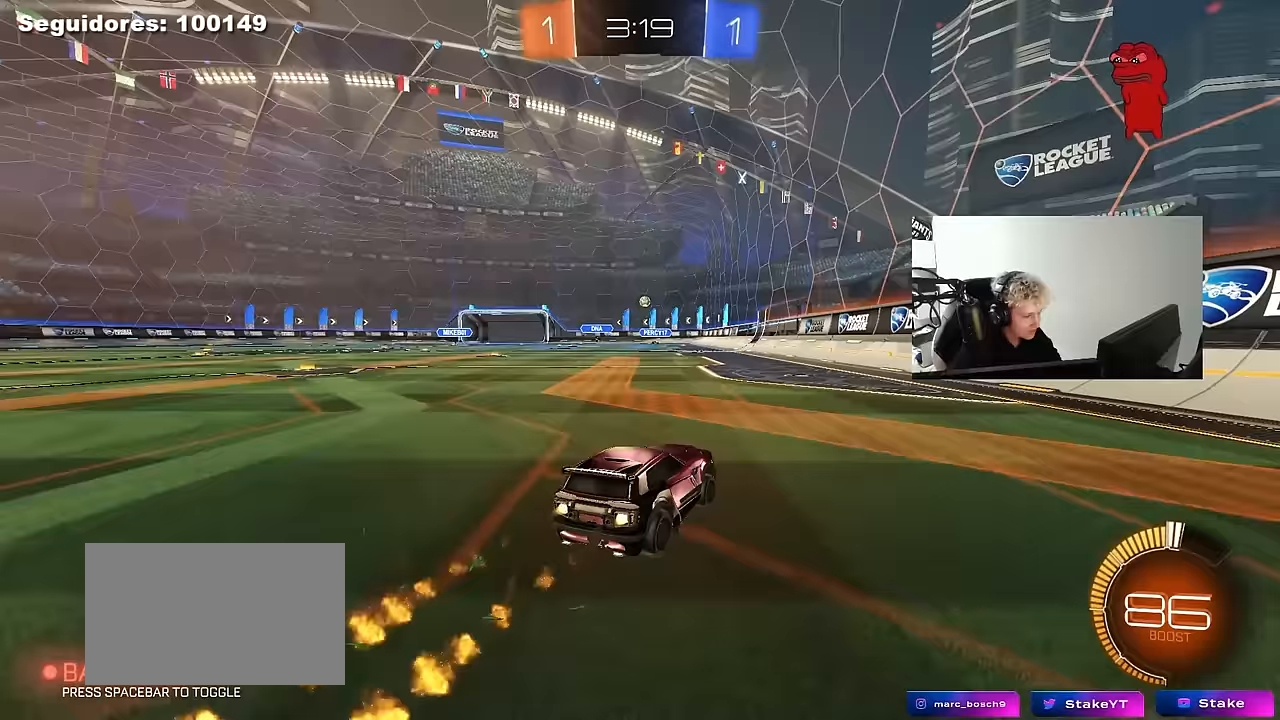
{"keys": ["a", "w"], "mouse": [], "mouse_move": "still", "events": [[100, "d", "down"], [150, "mouse_left", "up"], [250, "d", "up"], [350, "a", "down"]]}
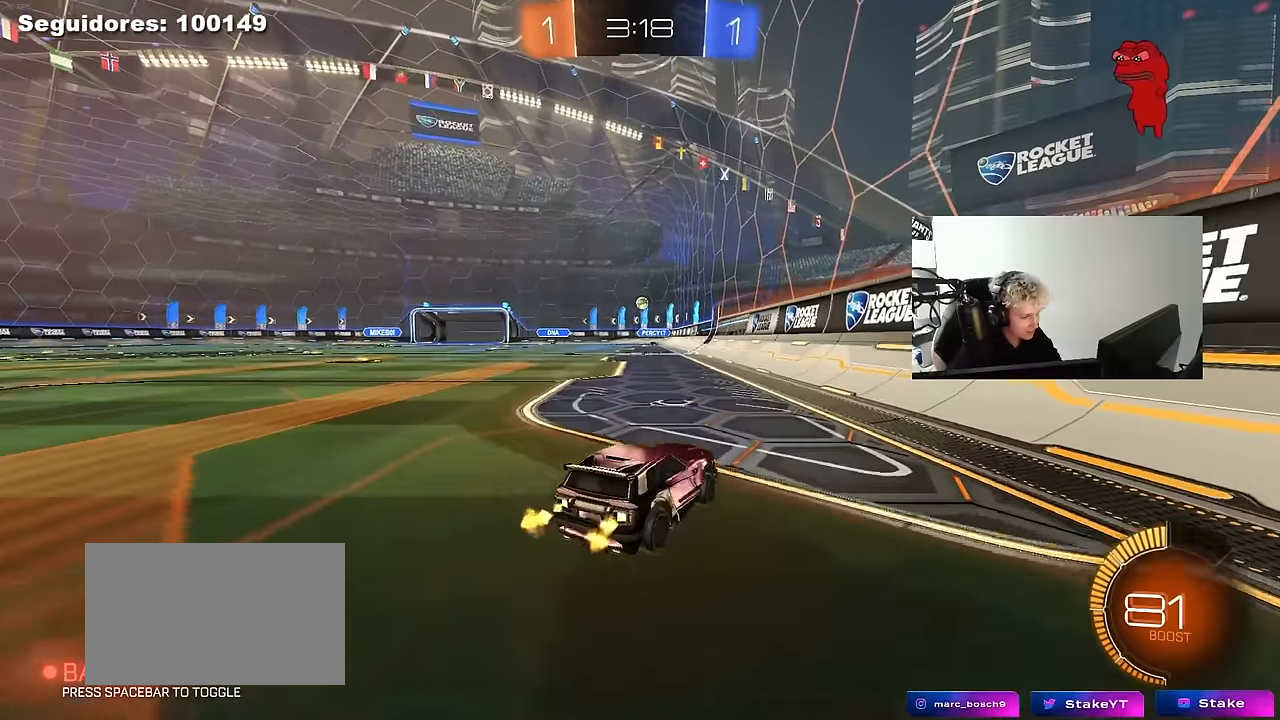
{"keys": ["d", "w"], "mouse": [], "mouse_move": "still", "events": [[83, "a", "up"], [83, "mouse_left", "down"], [217, "a", "down"], [267, "mouse_left", "up"], [367, "a", "up"], [500, "d", "down"]]}
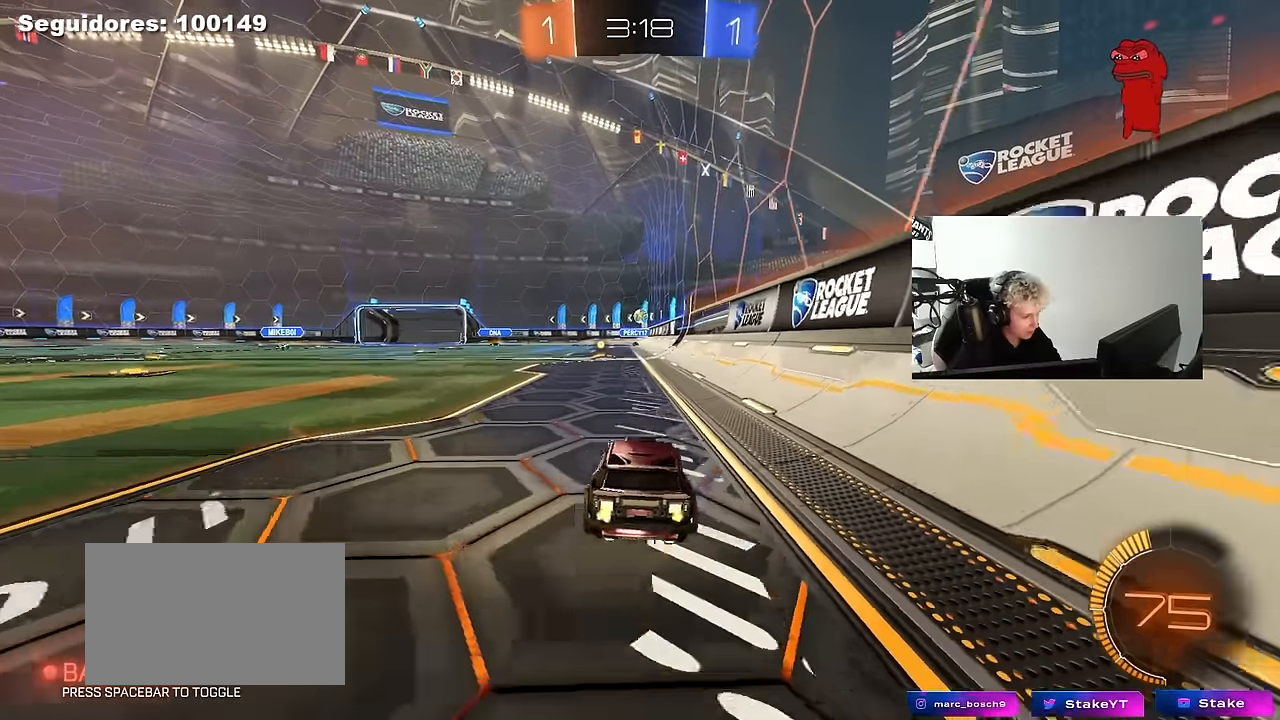
{"keys": ["a", "w"], "mouse": [], "mouse_move": "still", "events": [[83, "d", "up"], [133, "a", "down"]]}
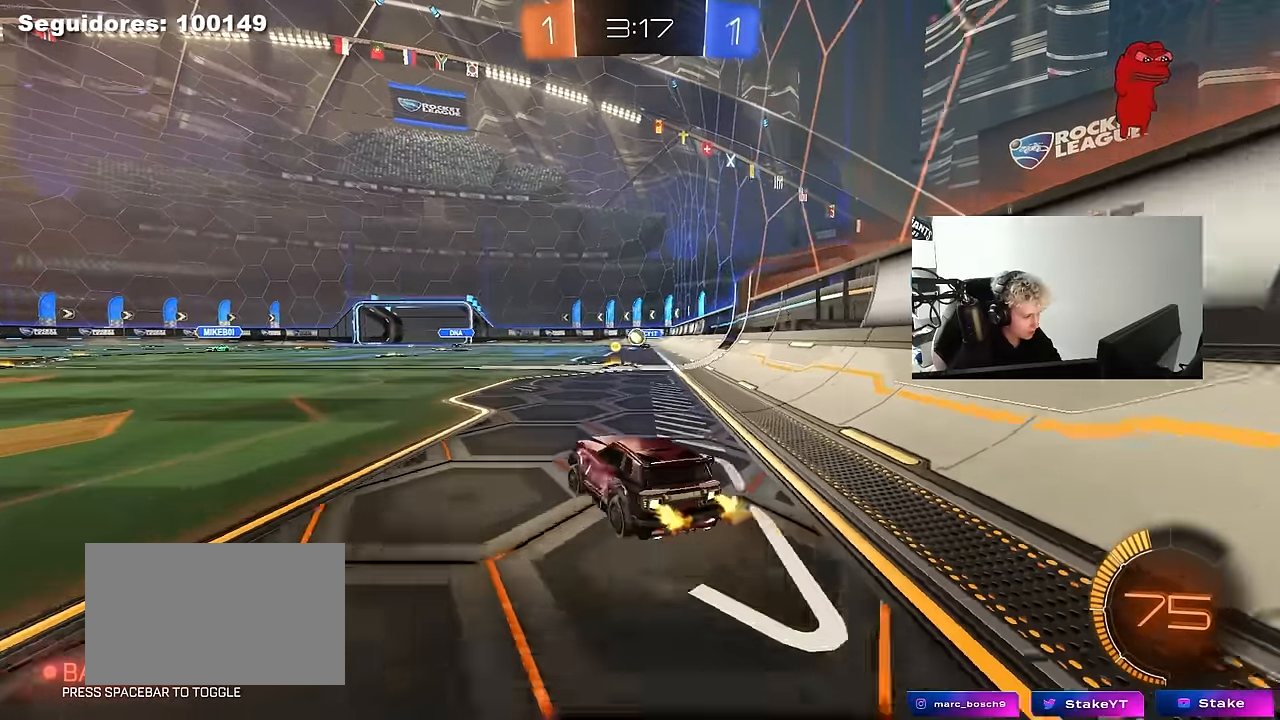
{"keys": ["a", "s", "shift"], "mouse": ["left", "right"], "mouse_move": "down-left", "events": [[100, "a", "up"], [250, "d", "down"], [250, "w", "up"], [383, "d", "up"], [383, "mouse_right", "down"], [383, "s", "down"], [433, "a", "down"], [483, "mouse_left", "down"], [483, "shift", "down"]]}
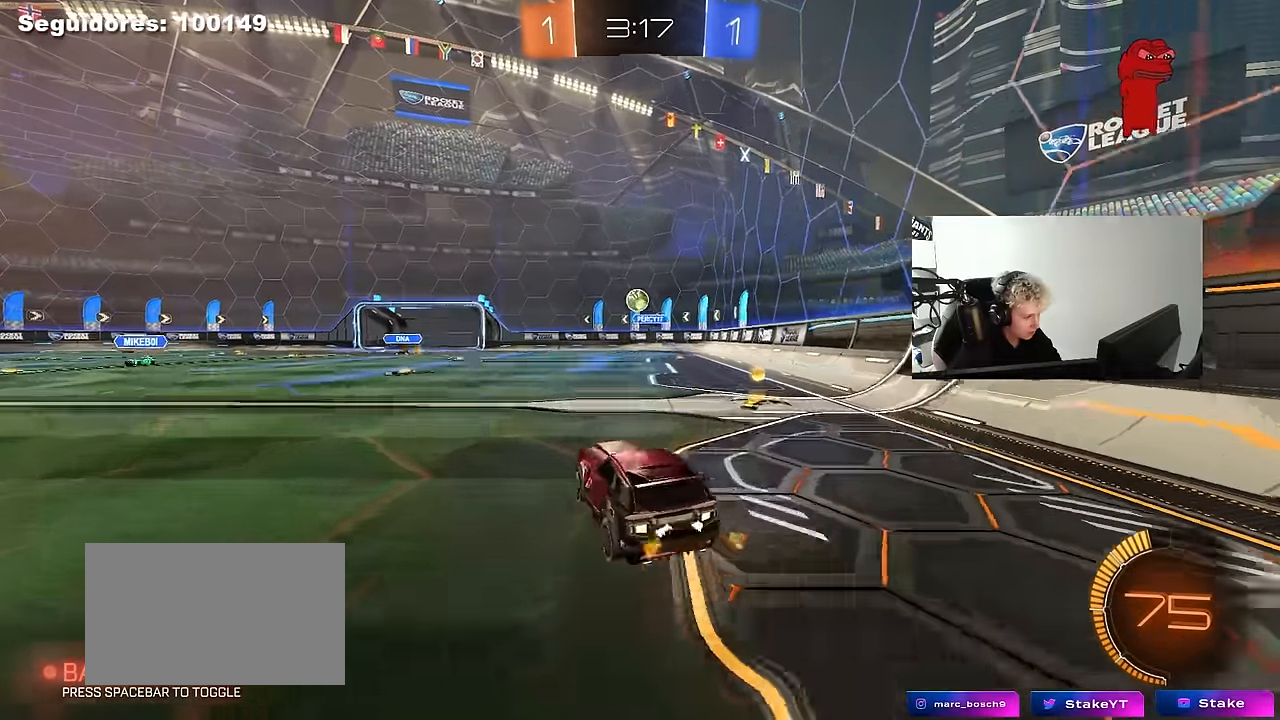
{"keys": ["d", "w"], "mouse": ["left"], "mouse_move": "still", "events": [[67, "s", "up"], [67, "shift", "up"], [117, "a", "up"], [167, "s", "down"], [217, "a", "down"], [217, "shift", "down"], [300, "mouse_right", "up"], [300, "shift", "up"], [367, "a", "up"], [367, "s", "up"], [400, "d", "down"], [500, "w", "down"]]}
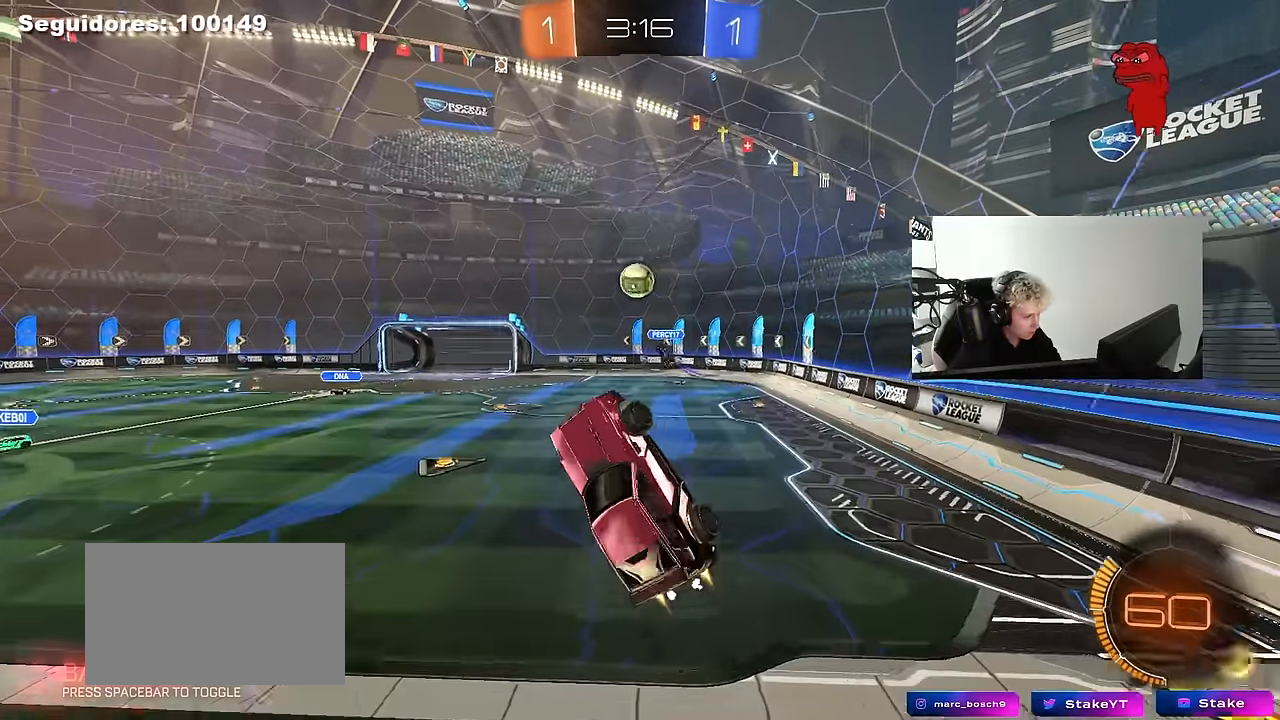
{"keys": [], "mouse": ["left"], "mouse_move": "still", "events": [[83, "a", "down"], [233, "d", "up"], [417, "a", "up"], [417, "w", "up"]]}
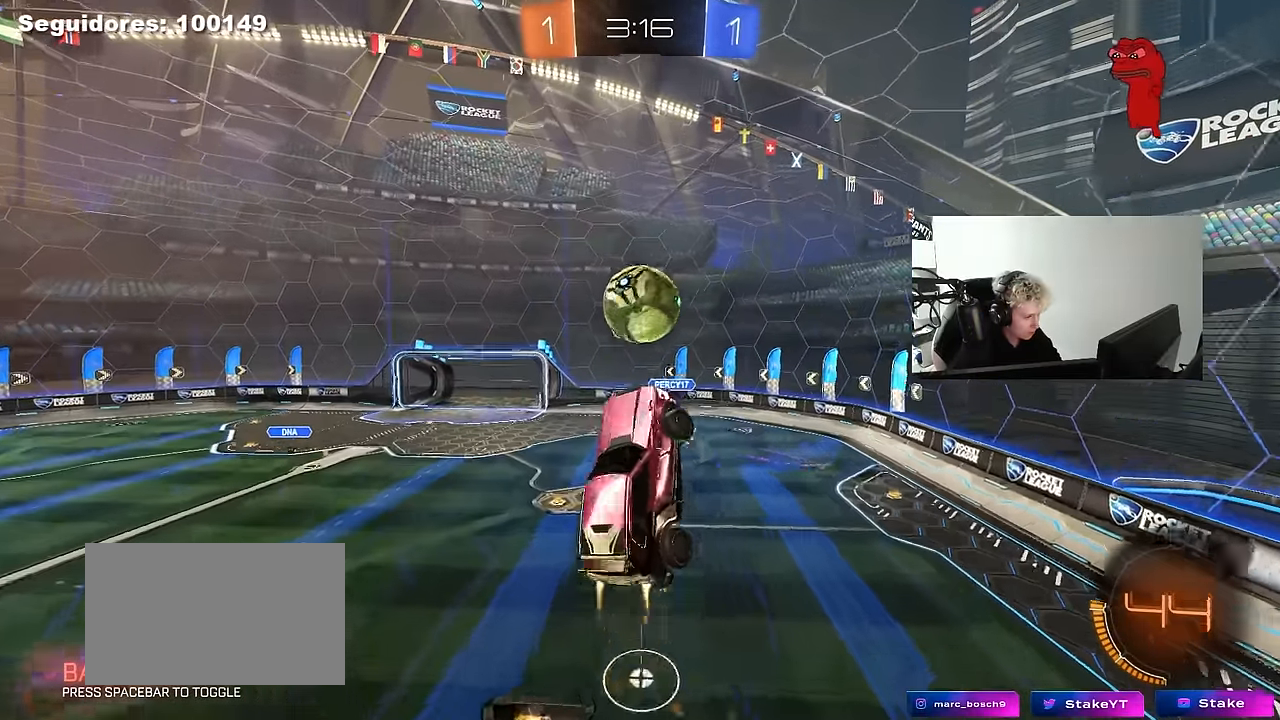
{"keys": ["a", "shift", "w"], "mouse": [], "mouse_move": "still", "events": [[17, "a", "down"], [100, "mouse_left", "up"], [100, "w", "down"], [250, "shift", "down"], [300, "mouse_left", "down"], [300, "w", "up"], [333, "w", "down"], [383, "mouse_left", "up"], [383, "w", "up"], [483, "w", "down"]]}
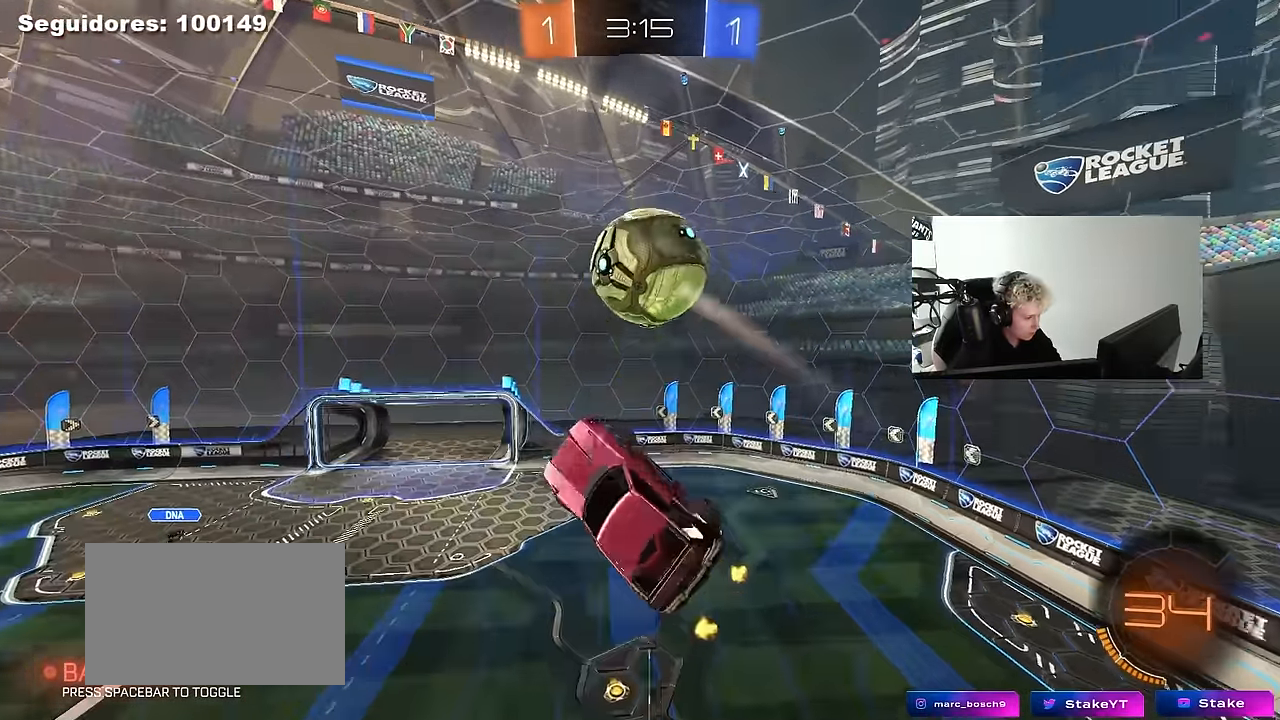
{"keys": ["a", "s", "shift"], "mouse": ["left"], "mouse_move": "down-left", "events": [[83, "shift", "up"], [317, "w", "up"], [400, "mouse_left", "down"], [400, "s", "down"], [400, "shift", "down"]]}
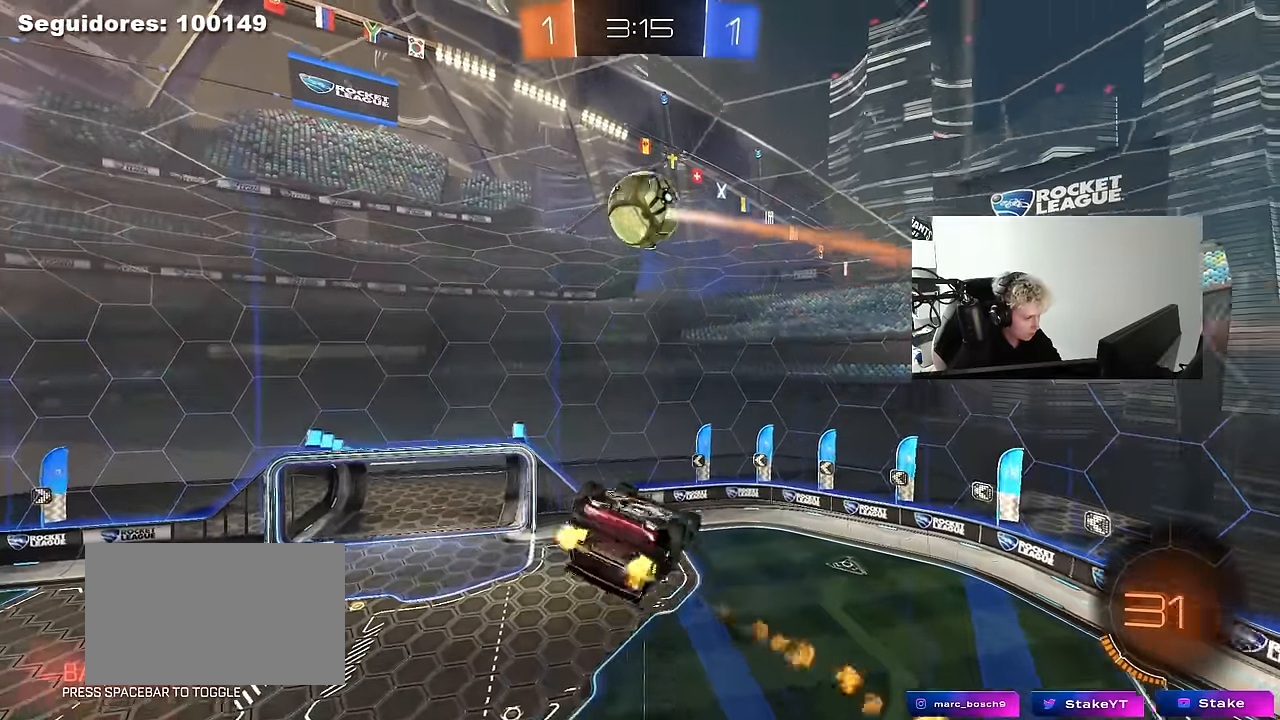
{"keys": ["d", "s"], "mouse": ["left"], "mouse_move": "still", "events": [[233, "s", "up"], [333, "shift", "up"], [367, "mouse_left", "up"], [417, "s", "down"], [467, "a", "up"], [467, "d", "down"], [467, "mouse_left", "down"]]}
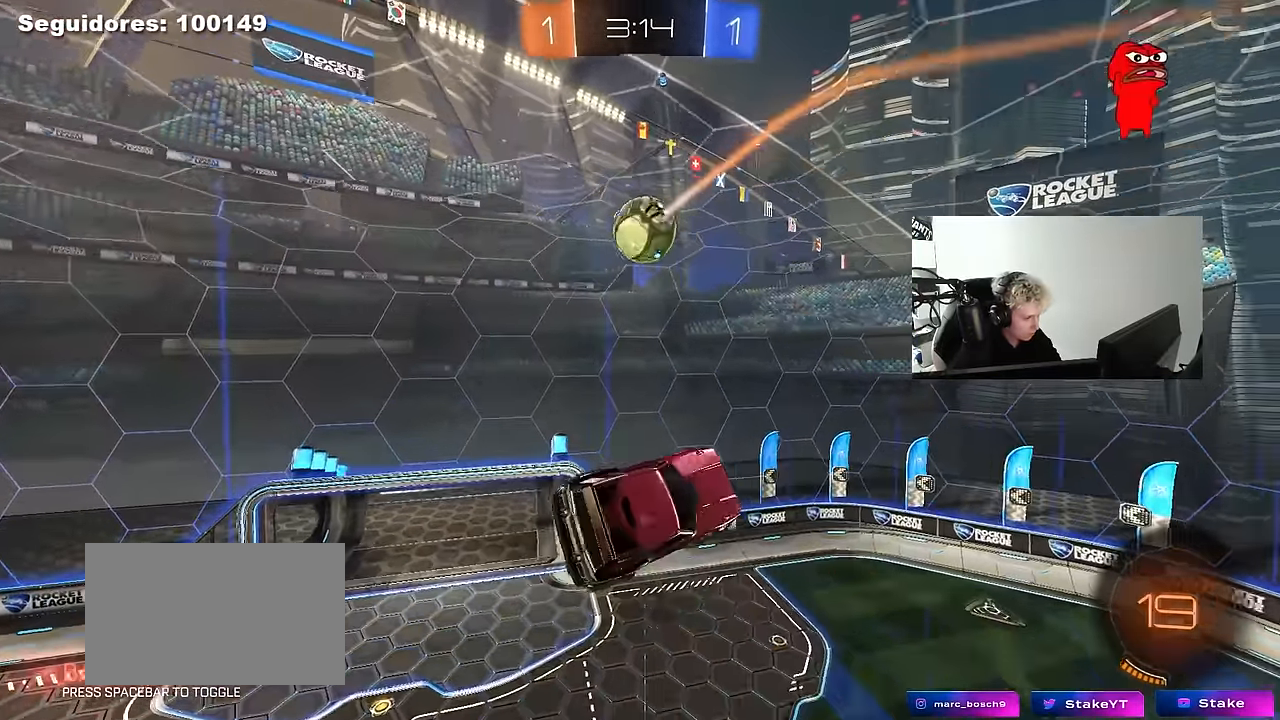
{"keys": [], "mouse": [], "events": [[17, "s", "up"], [100, "w", "down"], [300, "a", "down"], [333, "d", "up"], [383, "a", "up"], [383, "mouse_left", "up"], [433, "w", "up"]]}
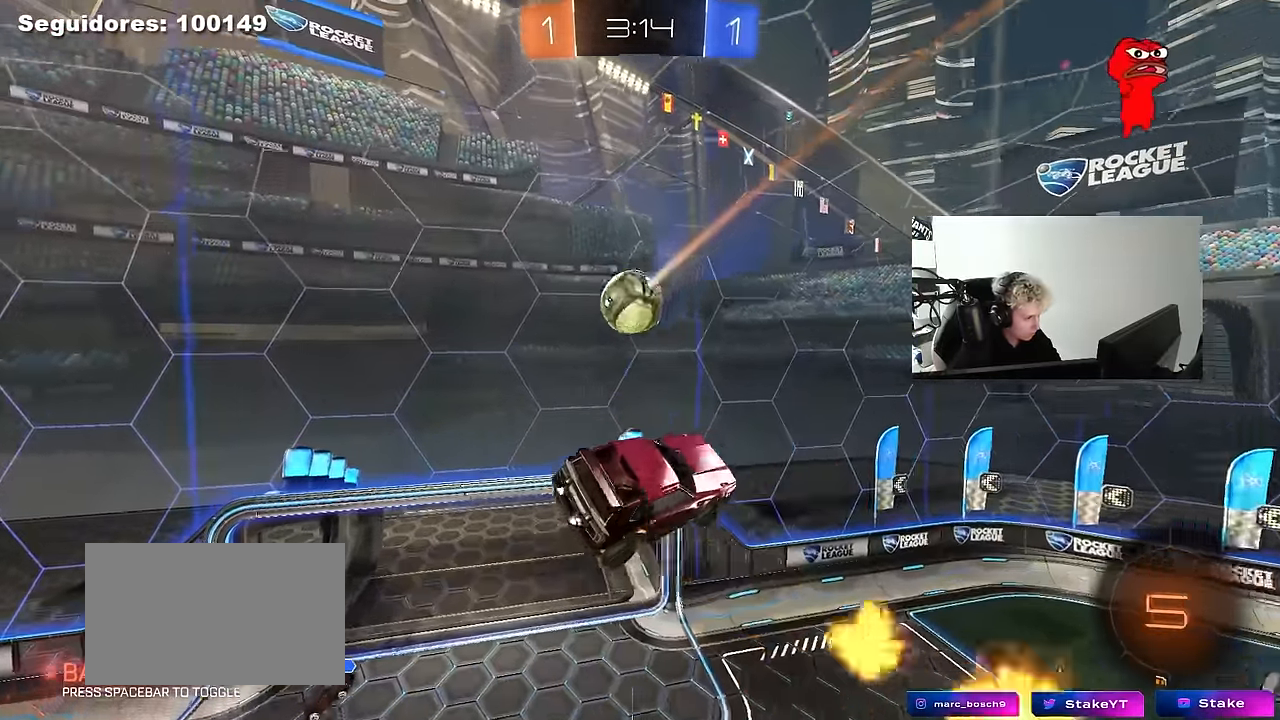
{"keys": ["d", "shift", "w"], "mouse": [], "mouse_move": "still", "events": [[33, "mouse_left", "down"], [33, "s", "down"], [117, "mouse_left", "up"], [167, "s", "up"], [350, "w", "down"], [450, "d", "down"], [500, "shift", "down"]]}
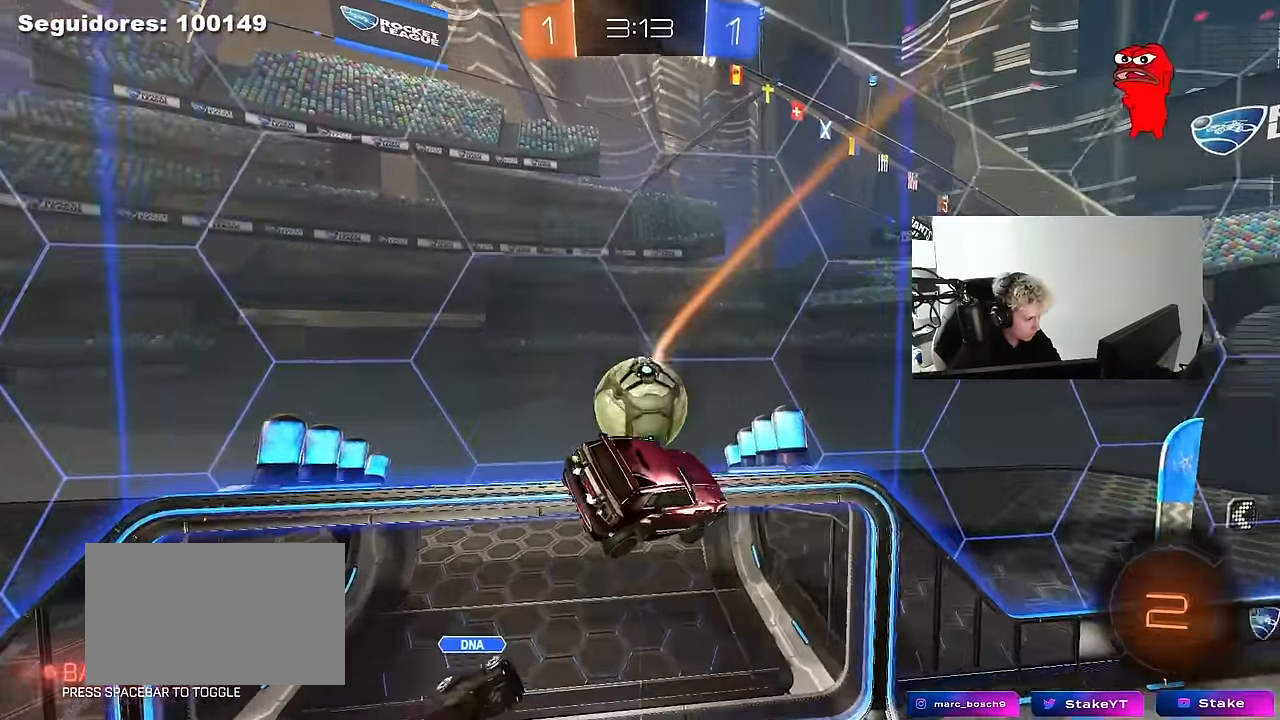
{"keys": ["a", "shift"], "mouse": [], "mouse_move": "still", "events": [[83, "w", "up"], [333, "a", "down"], [333, "d", "up"]]}
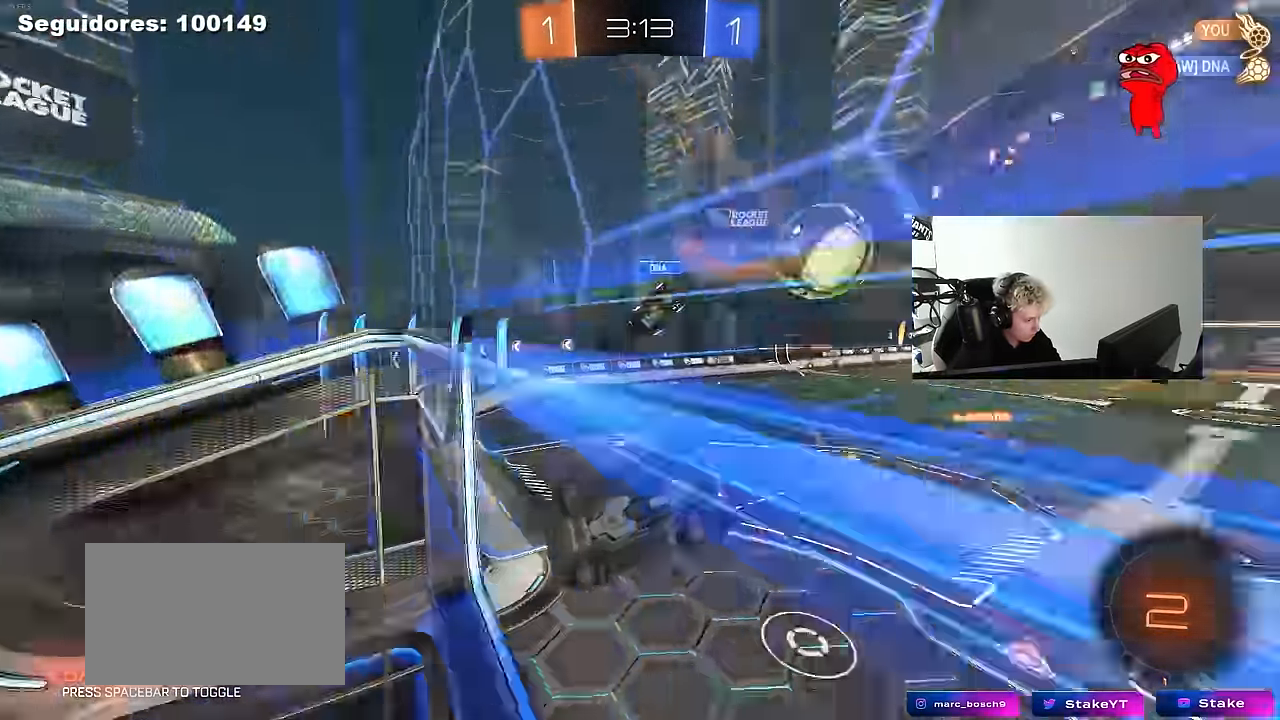
{"keys": ["d", "w"], "mouse": [], "mouse_move": "still", "events": [[67, "s", "down"], [250, "a", "up"], [250, "s", "up"], [250, "shift", "up"], [383, "d", "down"], [383, "w", "down"]]}
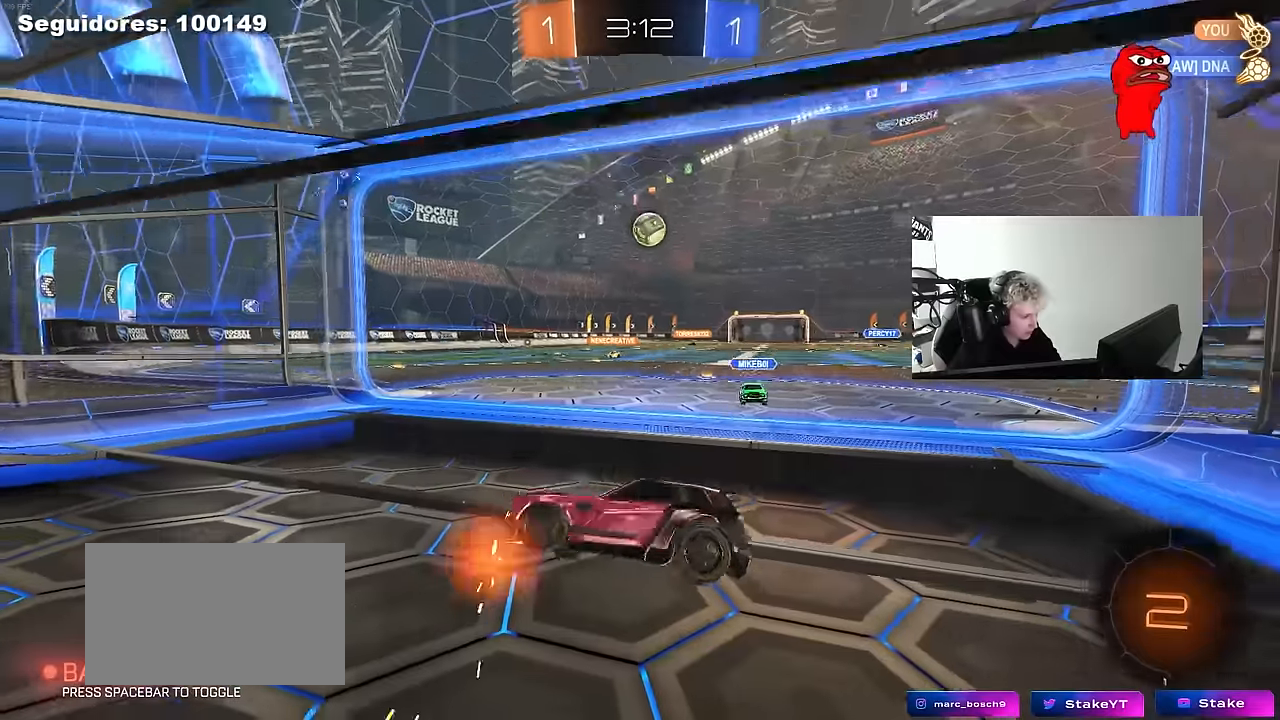
{"keys": ["d", "w"], "mouse": [], "mouse_move": "still", "events": []}
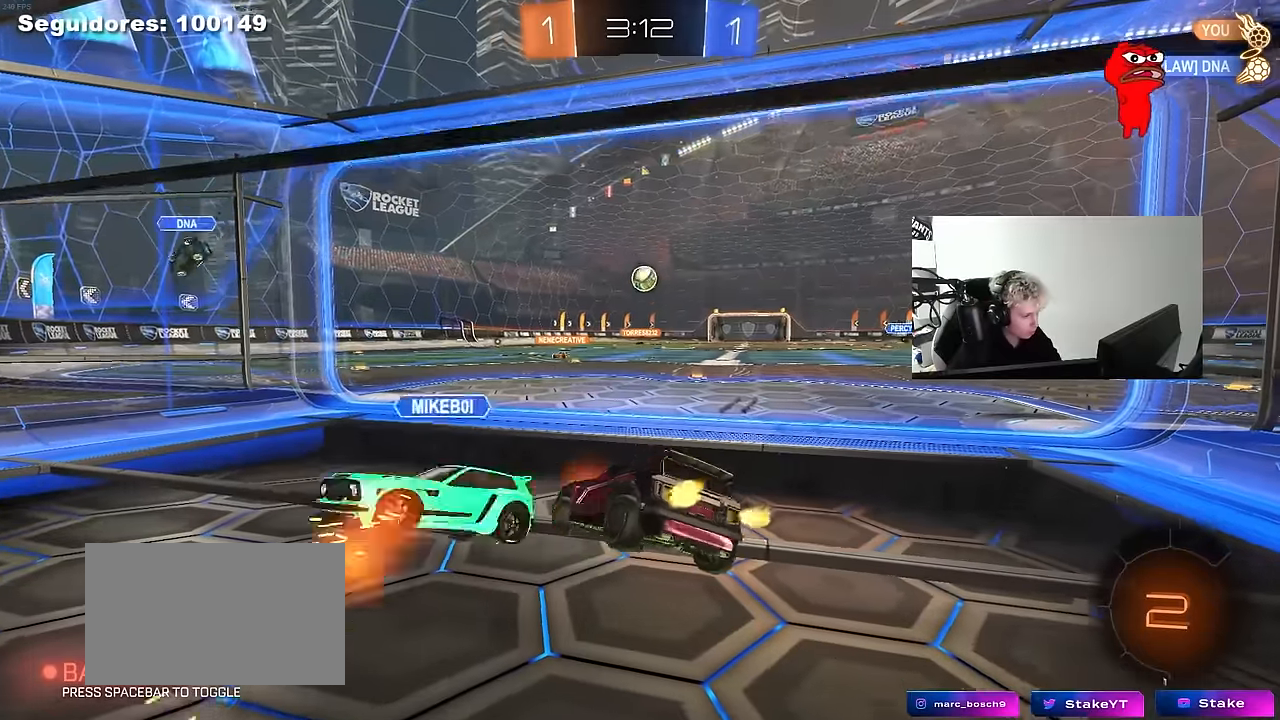
{"keys": ["w"], "mouse": [], "mouse_move": "still", "events": [[417, "d", "up"]]}
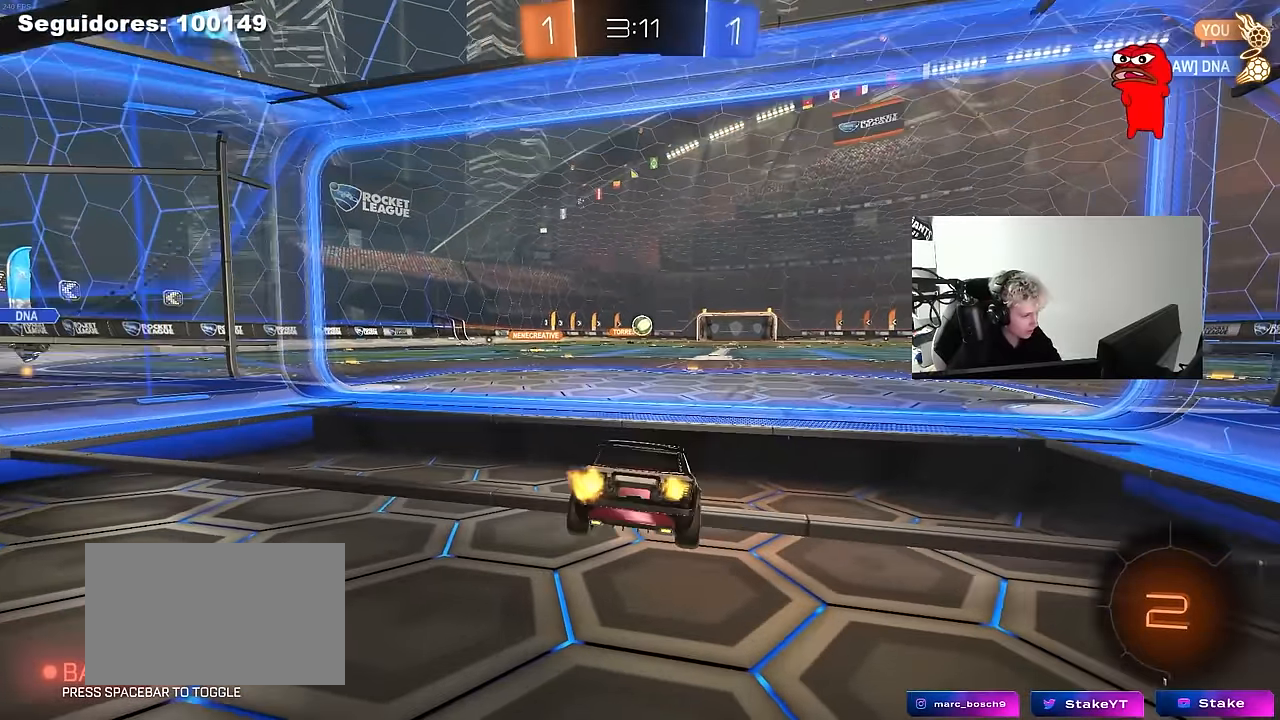
{"keys": ["w"], "mouse": [], "mouse_move": "still", "events": [[67, "d", "down"], [433, "d", "up"]]}